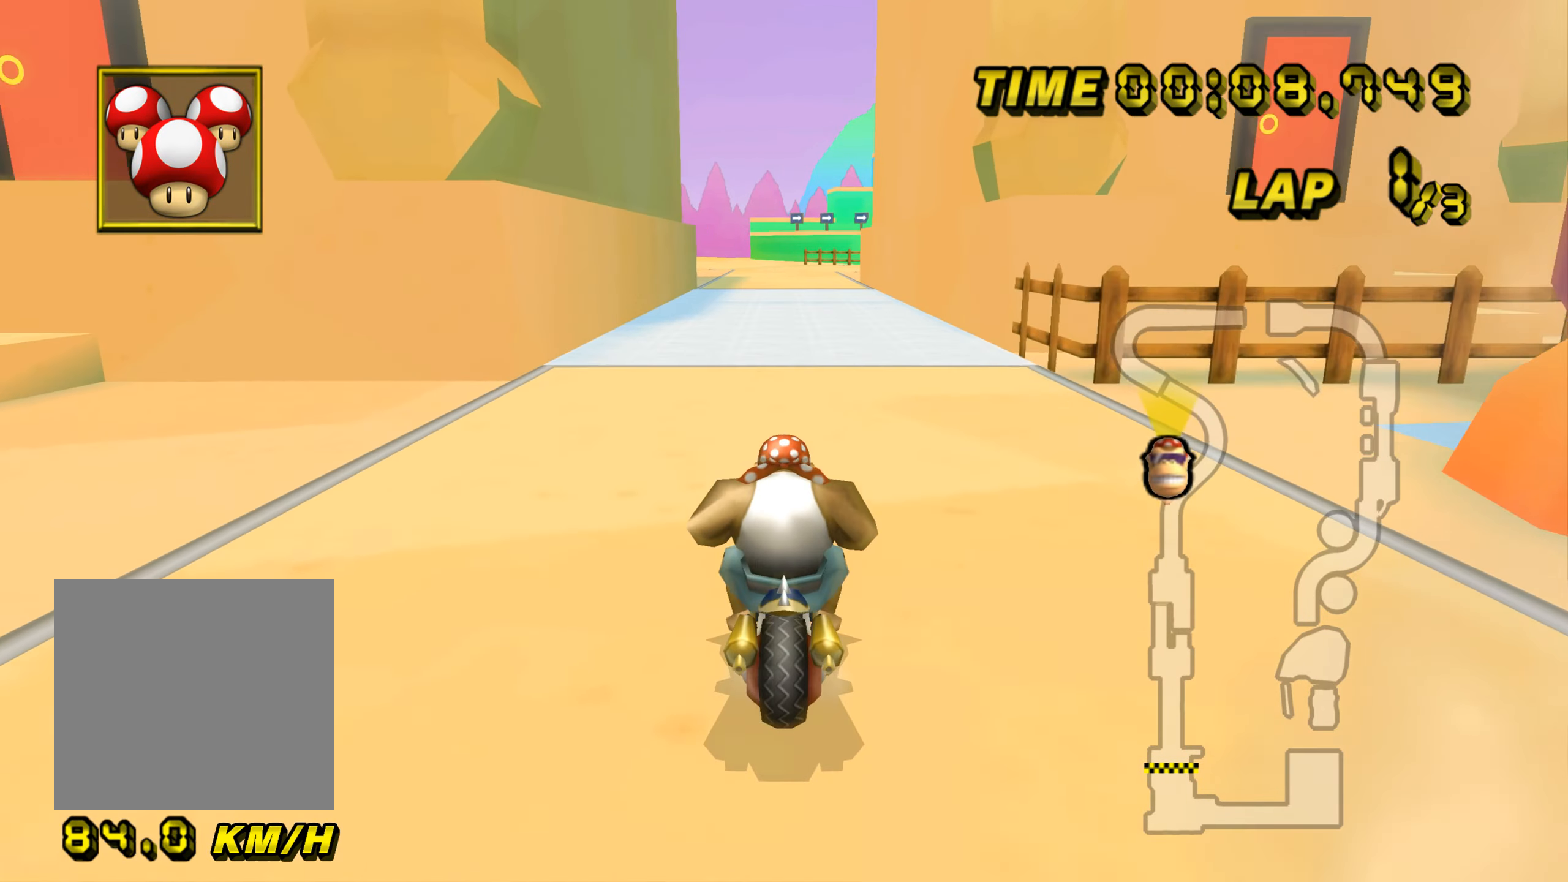
Gameplay with a controller (Nintendo layout); each line is a JSON object with the inputs held at the frame after it. "events" lists button and stick changes between this image and that frame as [ms after this image, input, new state], when the widget could be followed in between. Not read: L3 R3.
{"buttons": ["A", "START"], "left_stick": "up", "events": [[467, "START", "down"]]}
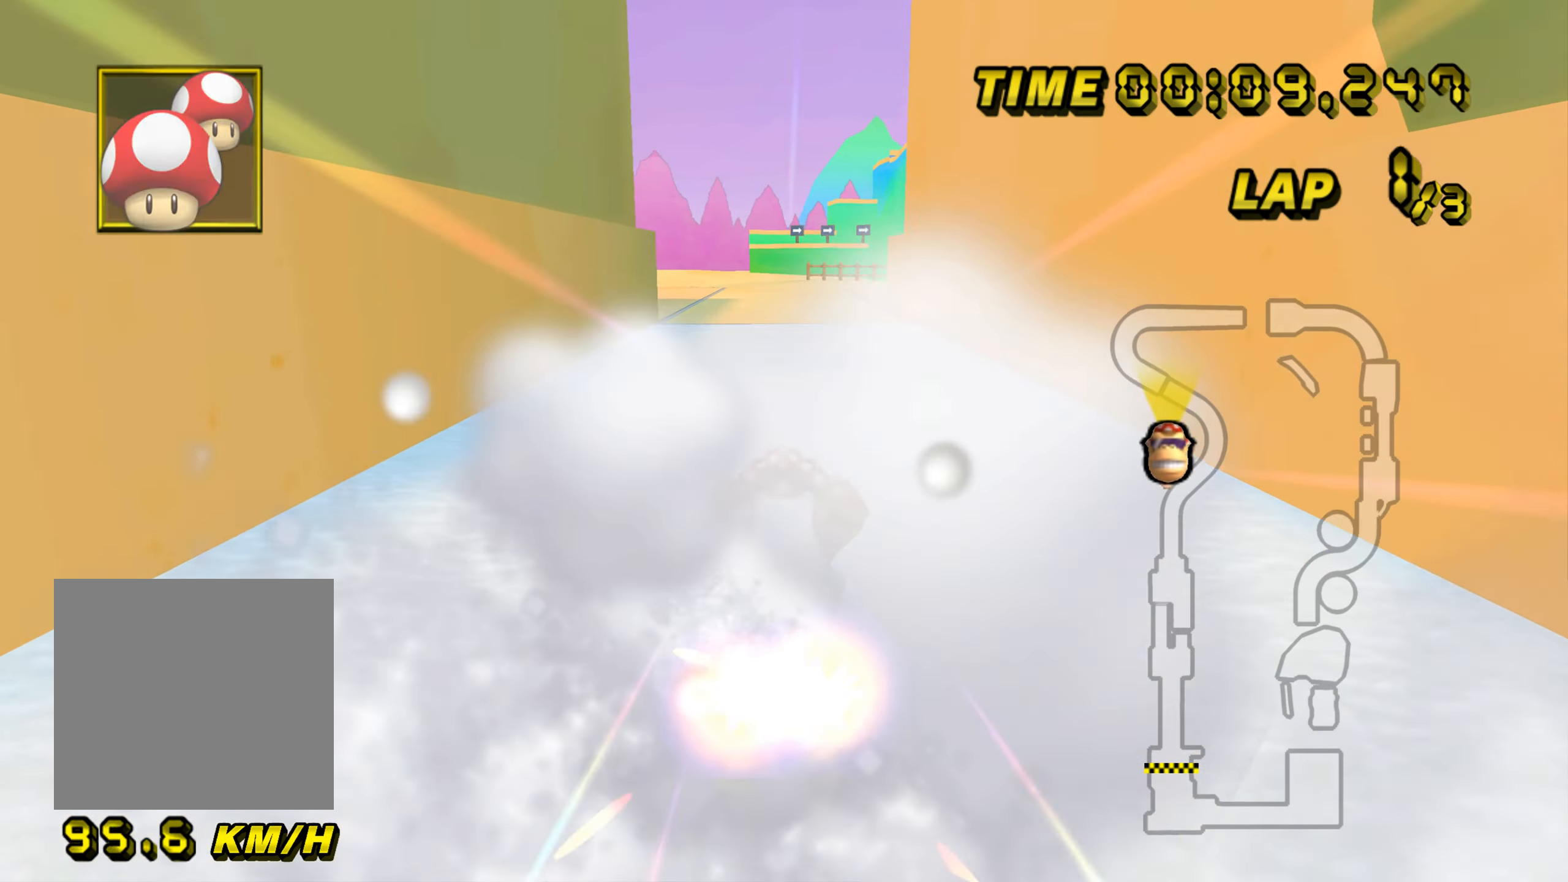
{"buttons": ["A", "B"], "left_stick": "left", "events": [[116, "START", "up"], [217, "left_stick", "center"], [233, "B", "down"], [300, "left_stick", "left"]]}
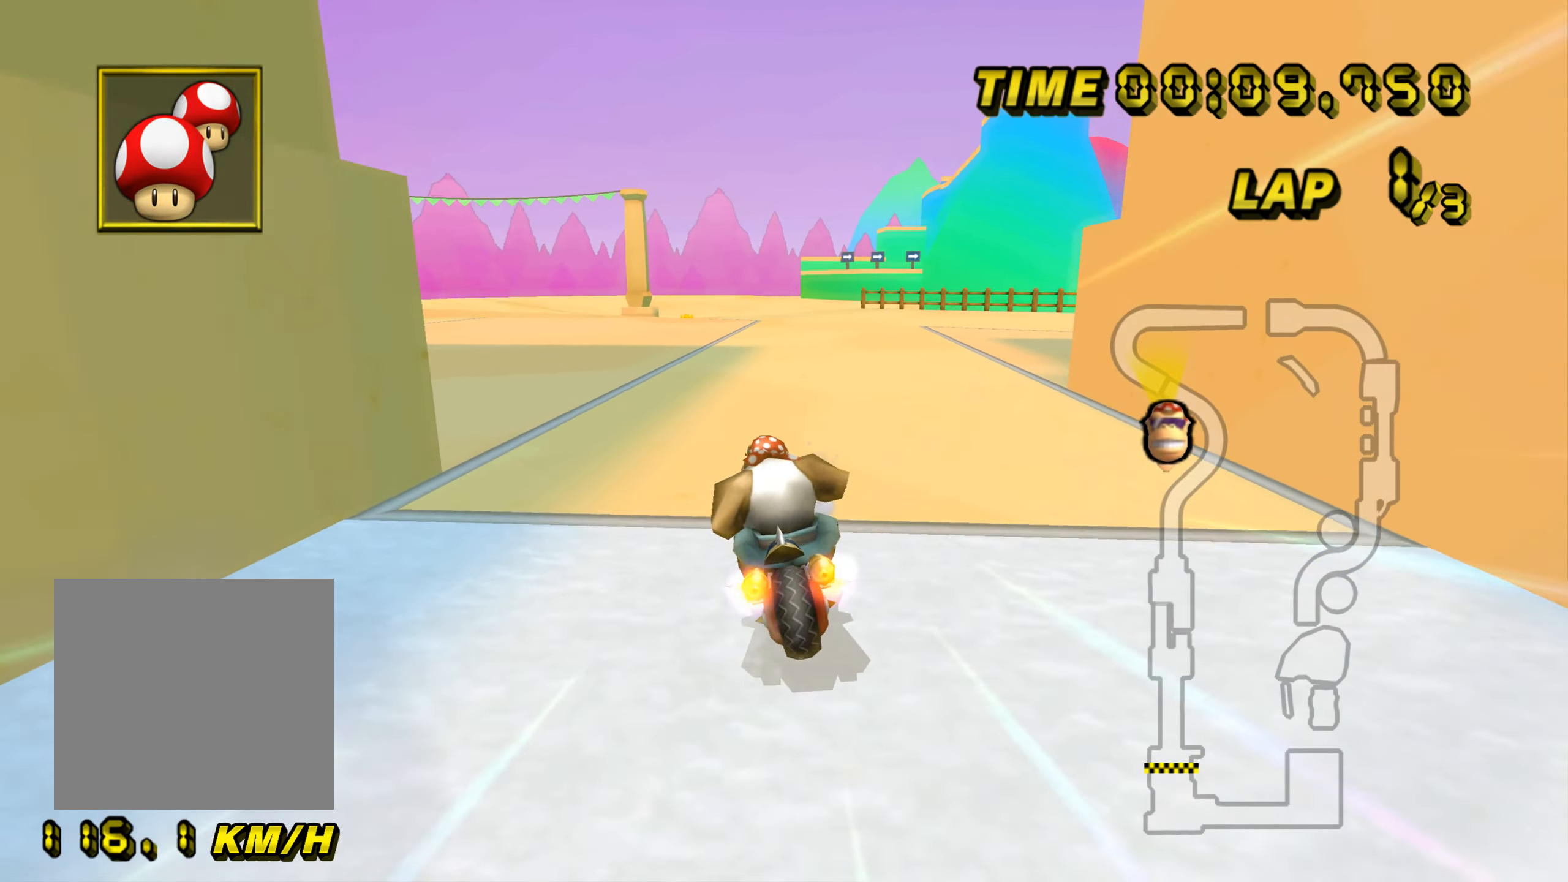
{"buttons": ["A"], "left_stick": "center", "events": [[17, "left_stick", "up-left"], [117, "B", "up"], [167, "left_stick", "center"]]}
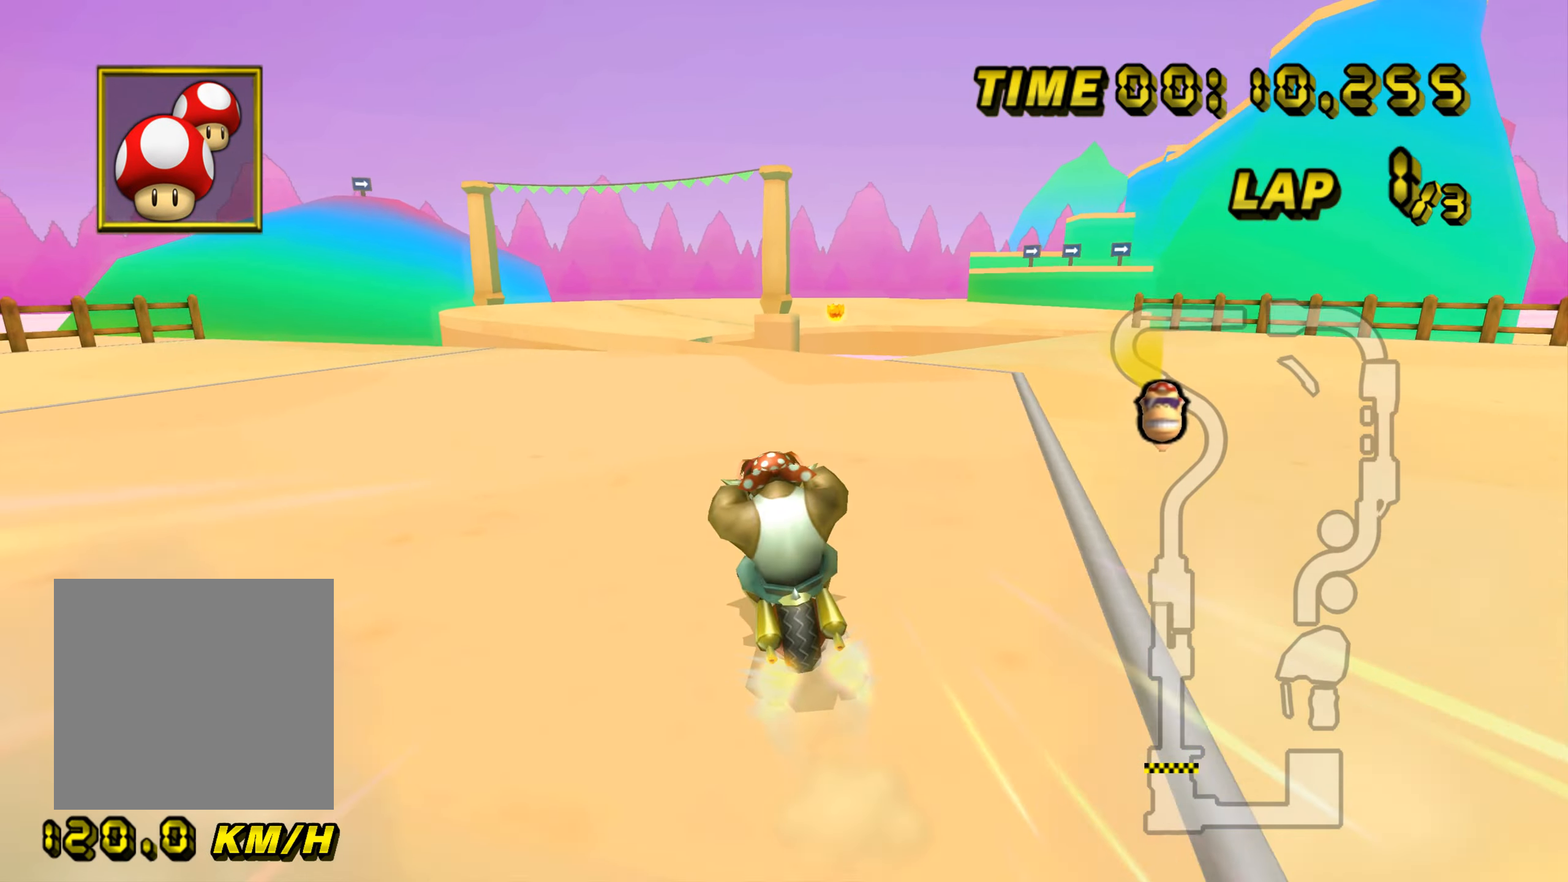
{"buttons": ["A"], "left_stick": "down-left", "events": [[483, "left_stick", "down-left"]]}
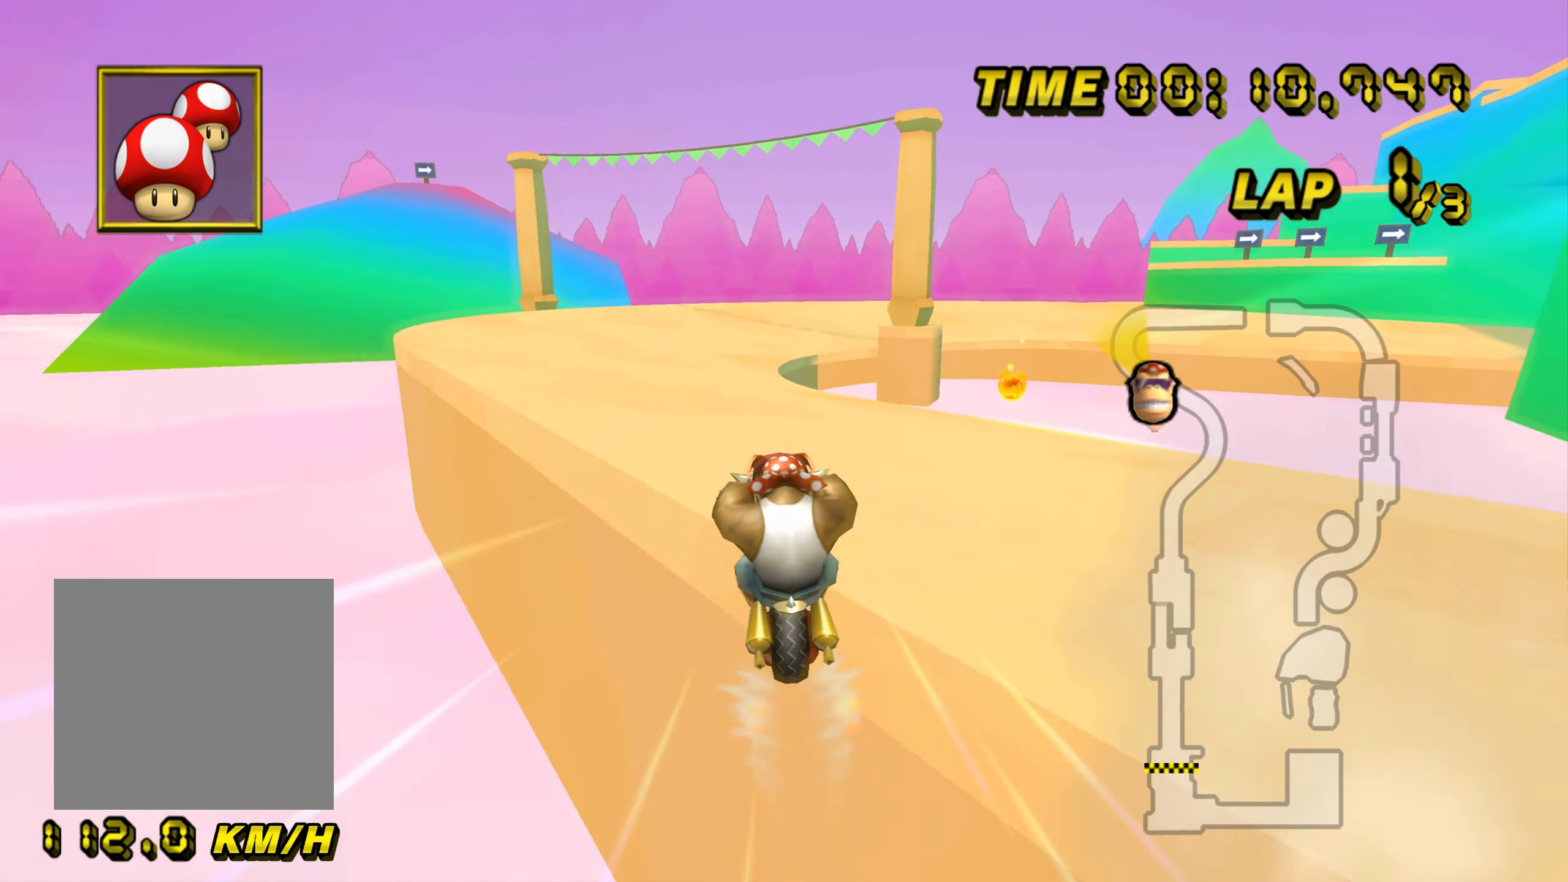
{"buttons": ["A"], "left_stick": "down-left", "events": [[67, "left_stick", "down"], [501, "left_stick", "down-left"]]}
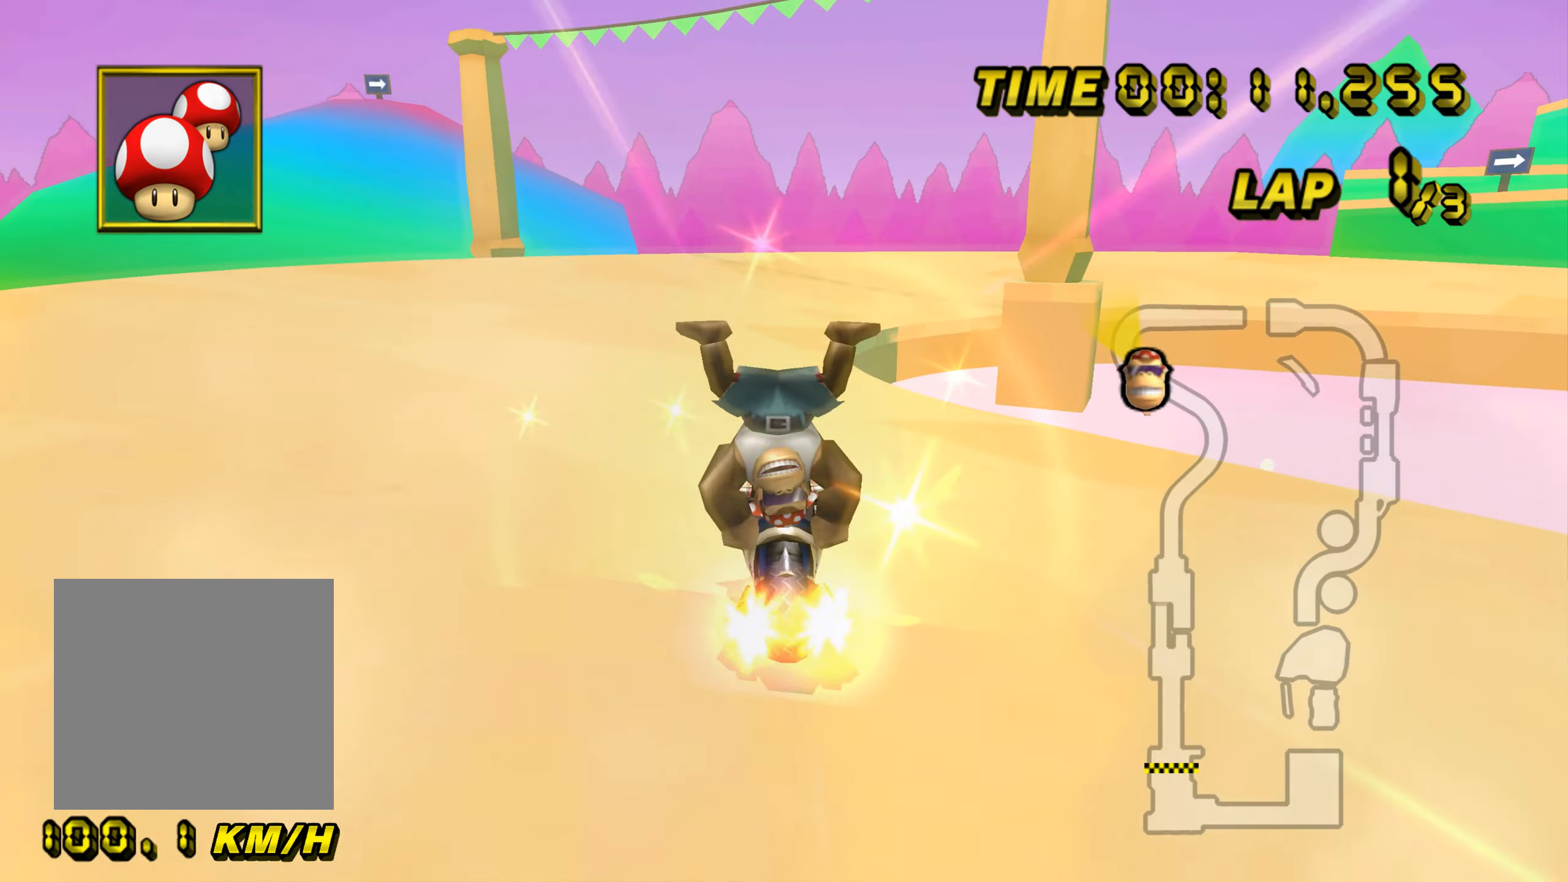
{"buttons": ["A", "B"], "left_stick": "up-right", "events": [[150, "left_stick", "center"], [183, "B", "down"], [267, "left_stick", "up-right"]]}
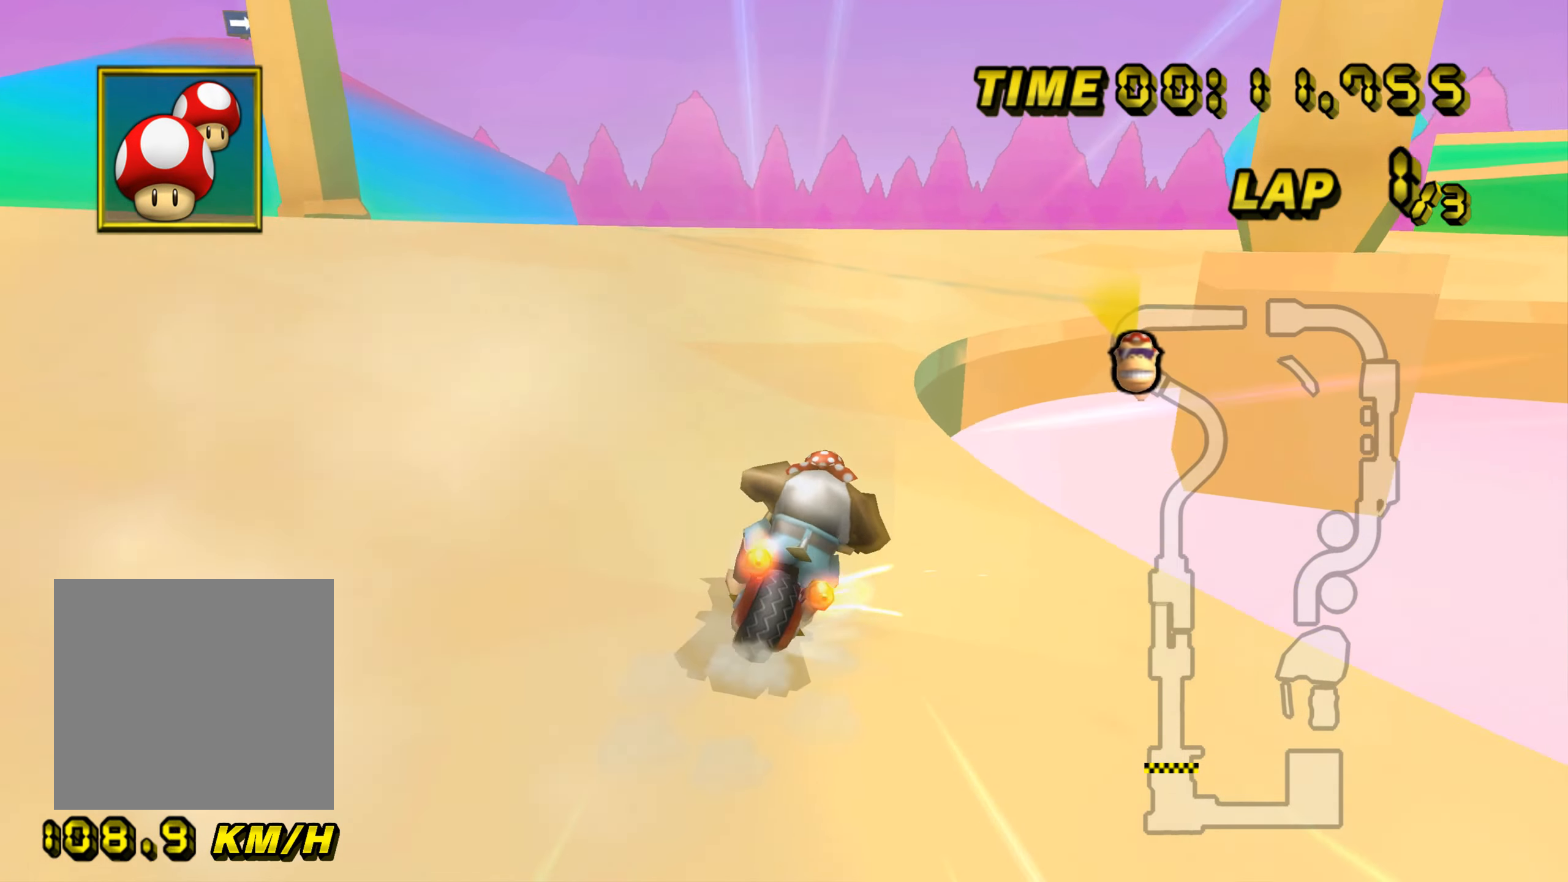
{"buttons": ["A", "B"], "left_stick": "up-right", "events": [[100, "left_stick", "up-left"], [401, "left_stick", "up-right"]]}
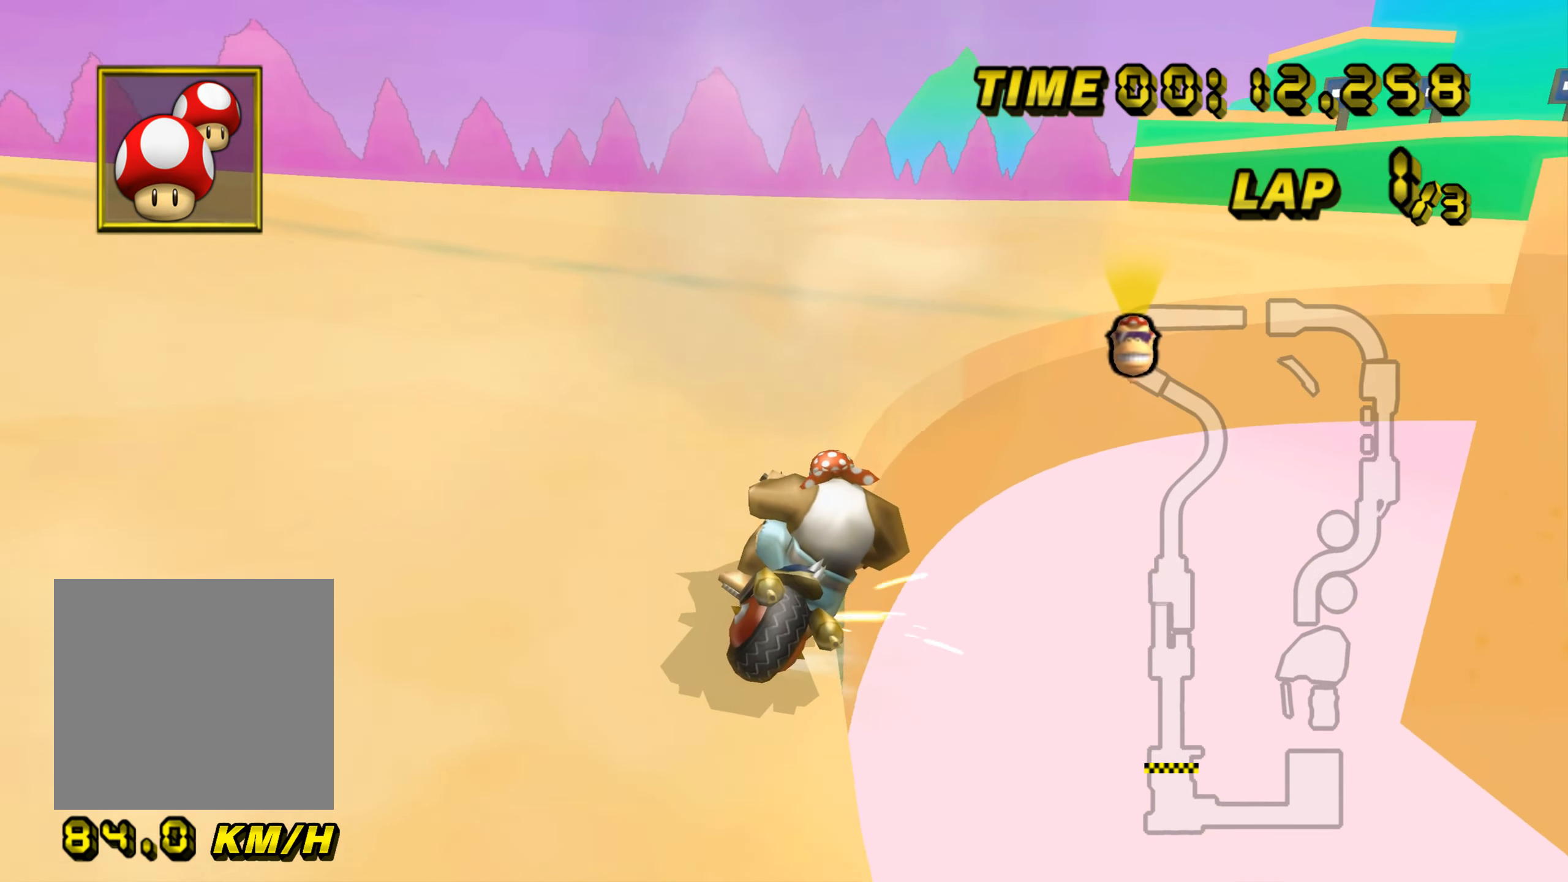
{"buttons": ["A", "B"], "left_stick": "up-right", "events": []}
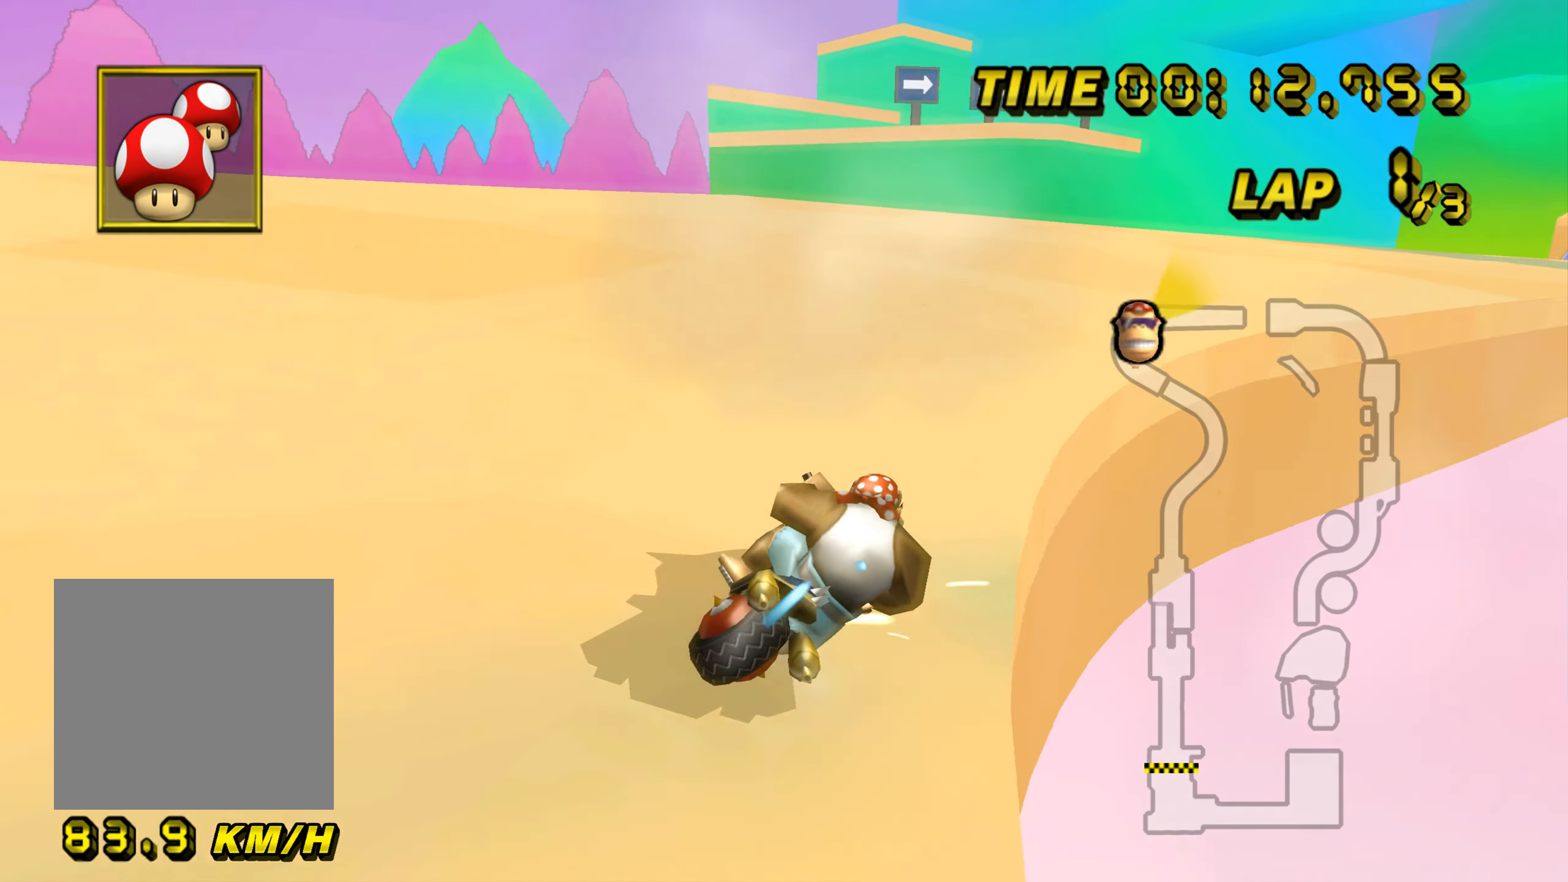
{"buttons": ["A"], "left_stick": "left", "events": [[134, "B", "up"], [267, "left_stick", "center"], [401, "left_stick", "left"]]}
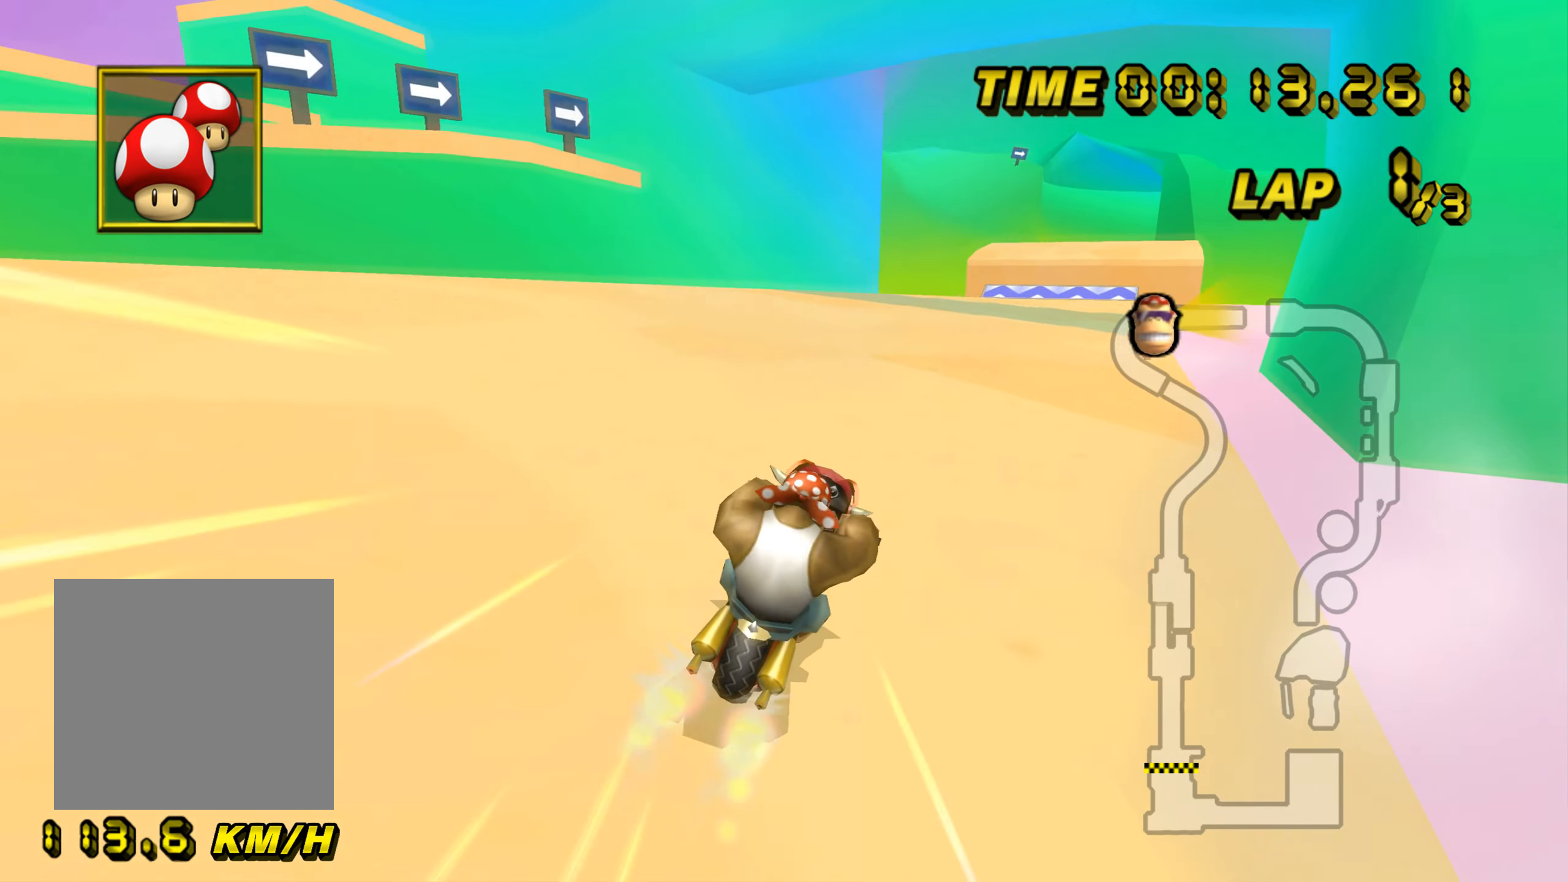
{"buttons": ["A"], "left_stick": "center", "events": [[117, "left_stick", "center"]]}
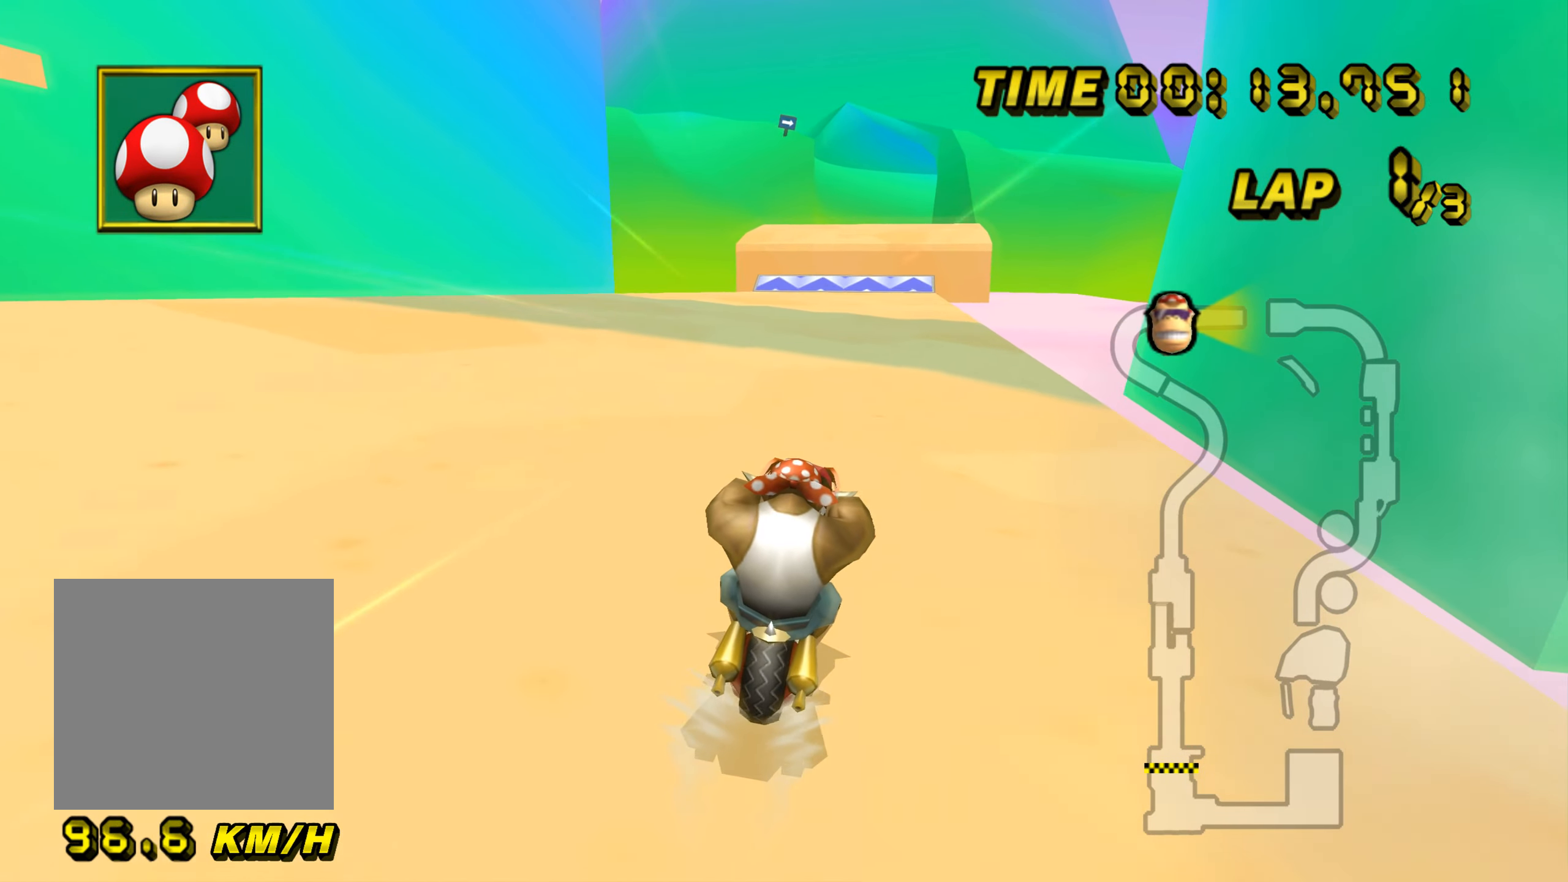
{"buttons": ["A"], "left_stick": "center", "events": []}
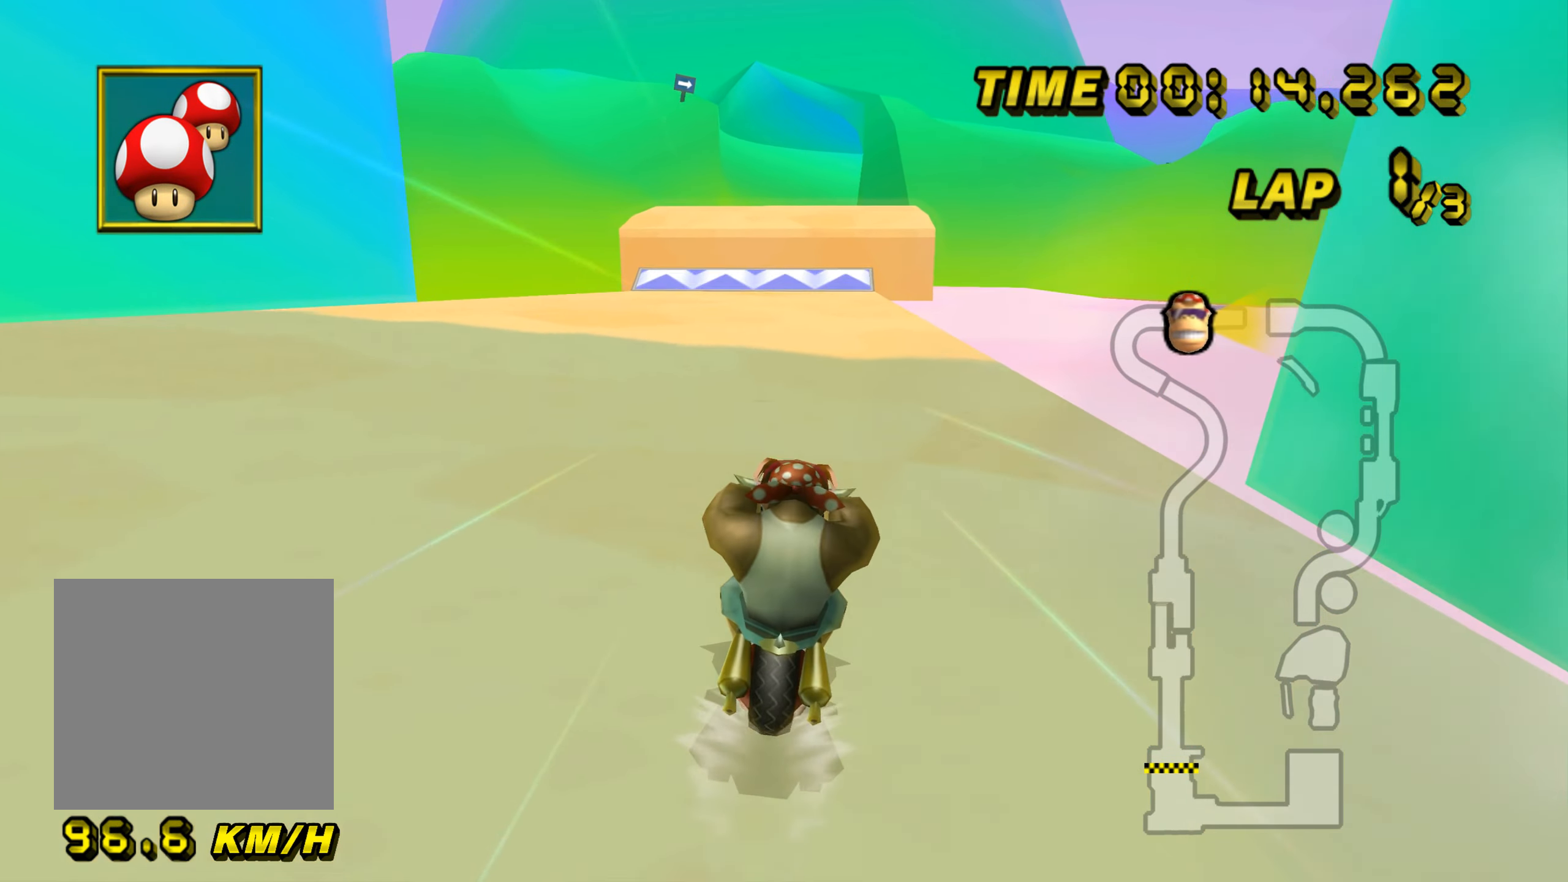
{"buttons": ["A"], "left_stick": "center", "events": []}
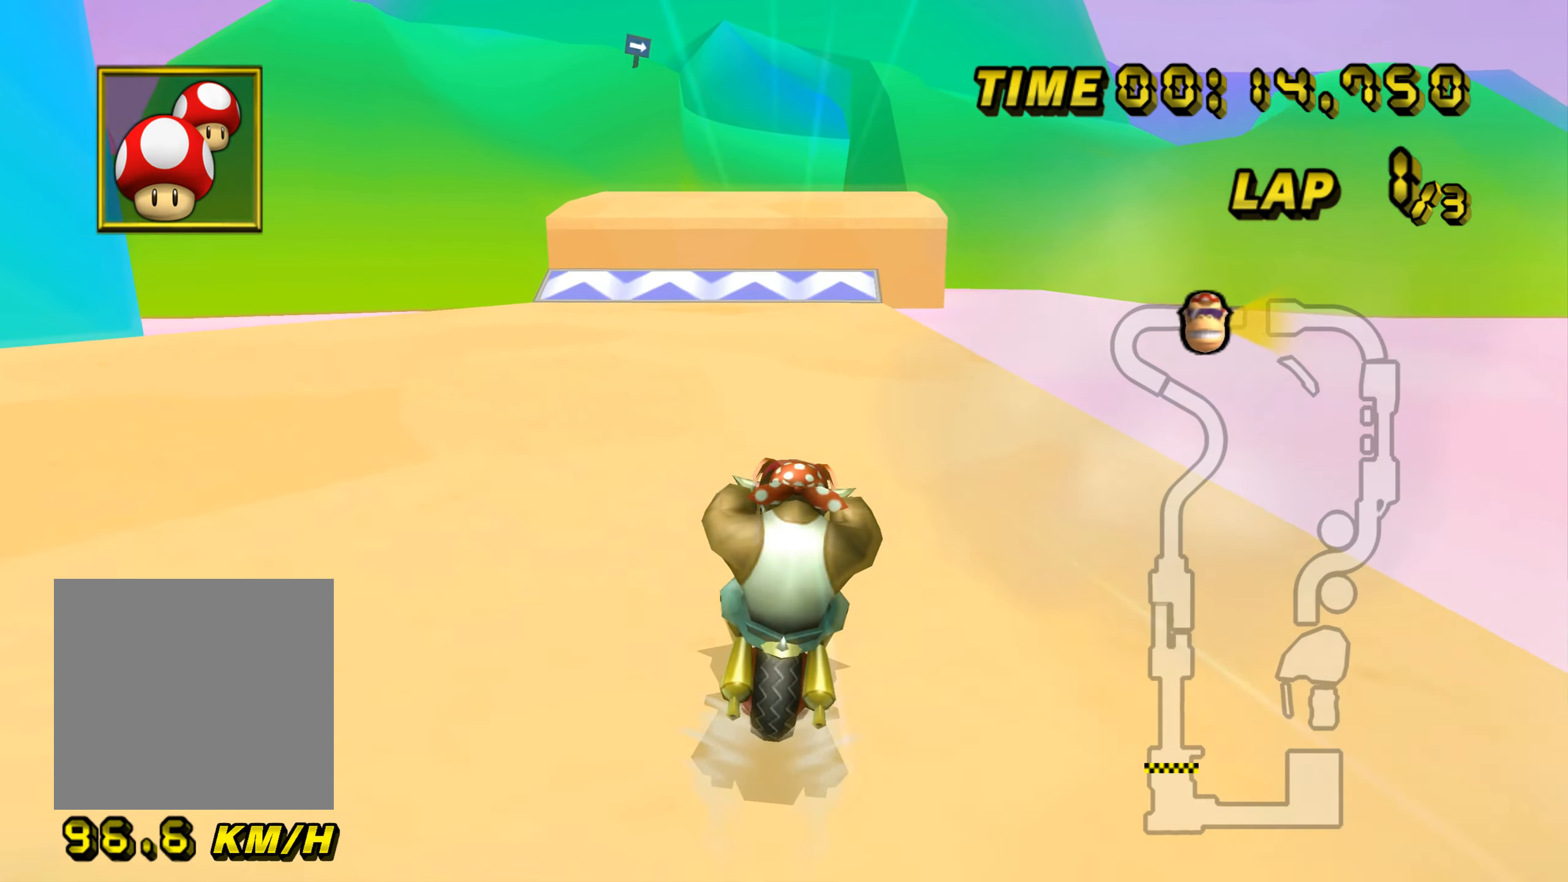
{"buttons": ["A"], "left_stick": "up", "events": [[67, "left_stick", "up"]]}
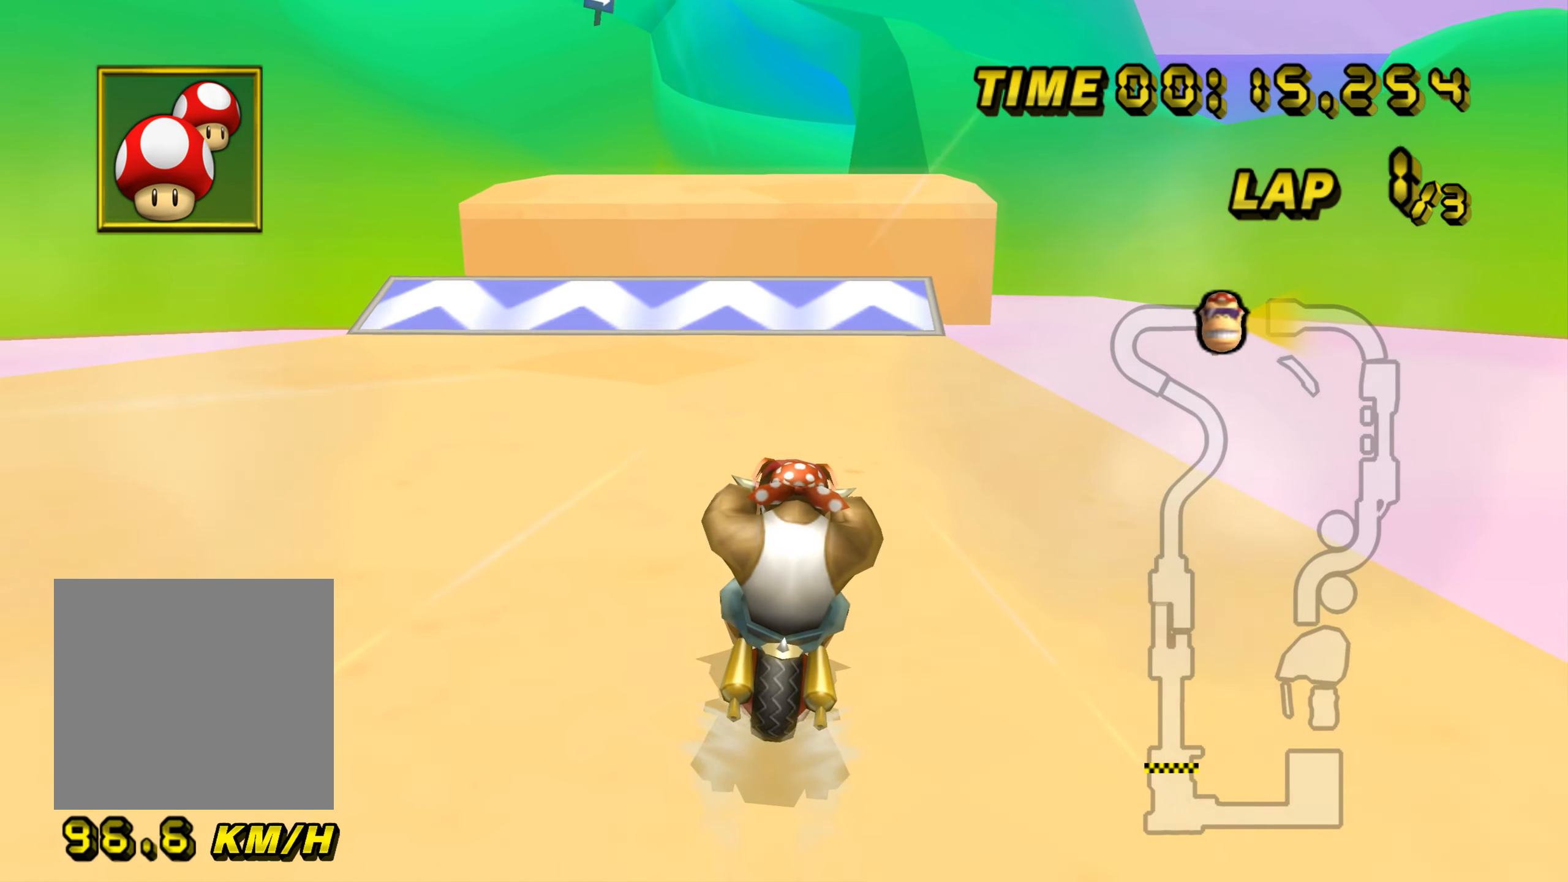
{"buttons": ["A"], "left_stick": "center", "events": [[317, "left_stick", "center"]]}
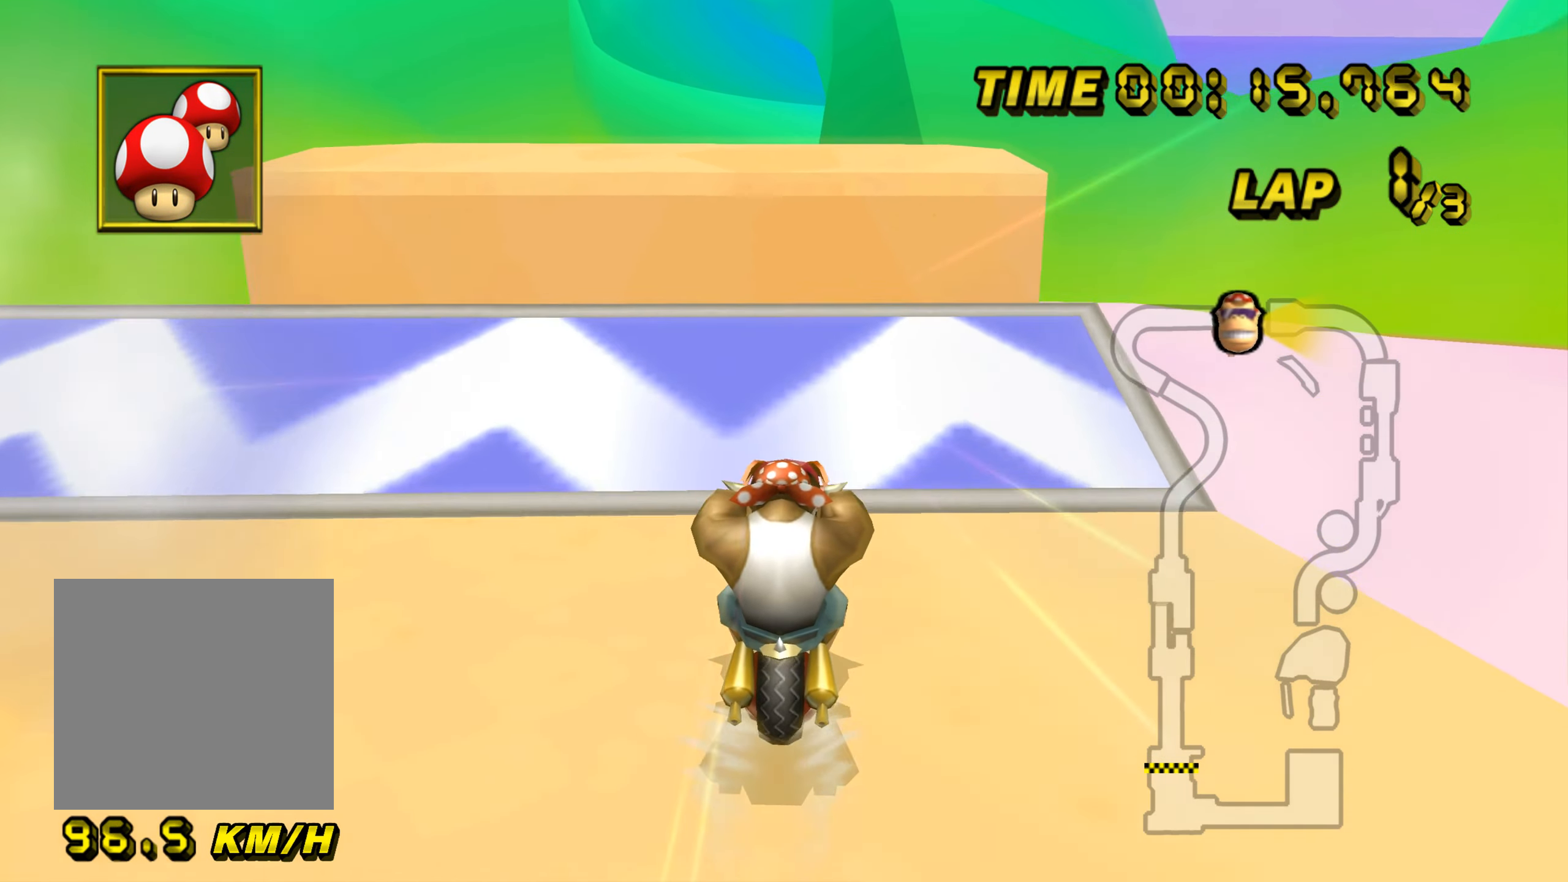
{"buttons": ["A", "B"], "left_stick": "up-left", "events": [[34, "B", "down"], [117, "left_stick", "up-left"]]}
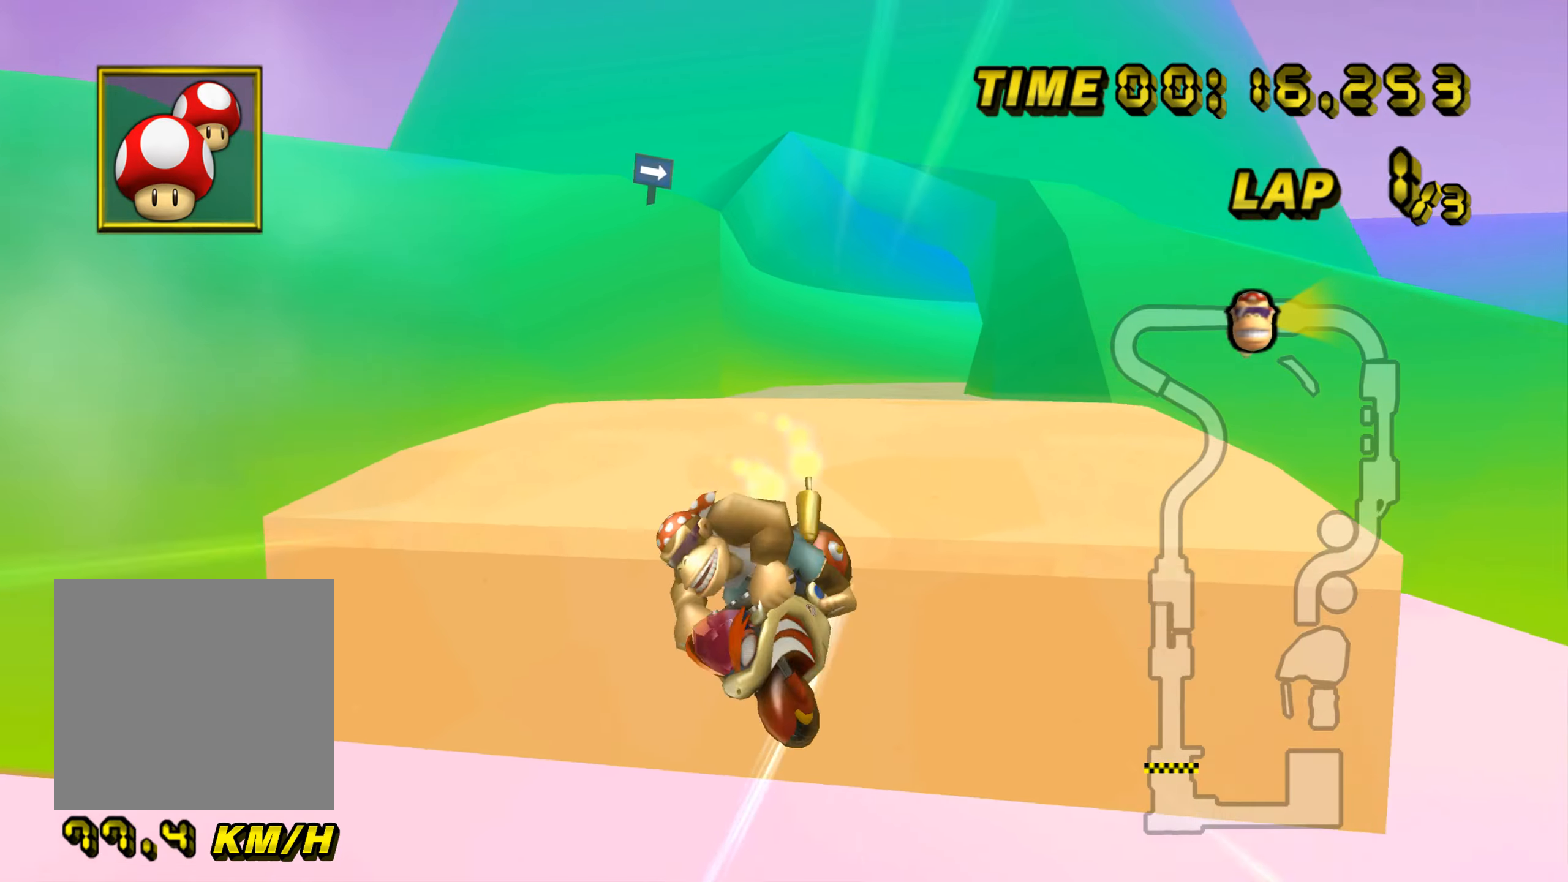
{"buttons": ["A"], "left_stick": "down", "events": [[167, "left_stick", "up"], [451, "B", "up"], [501, "left_stick", "down"]]}
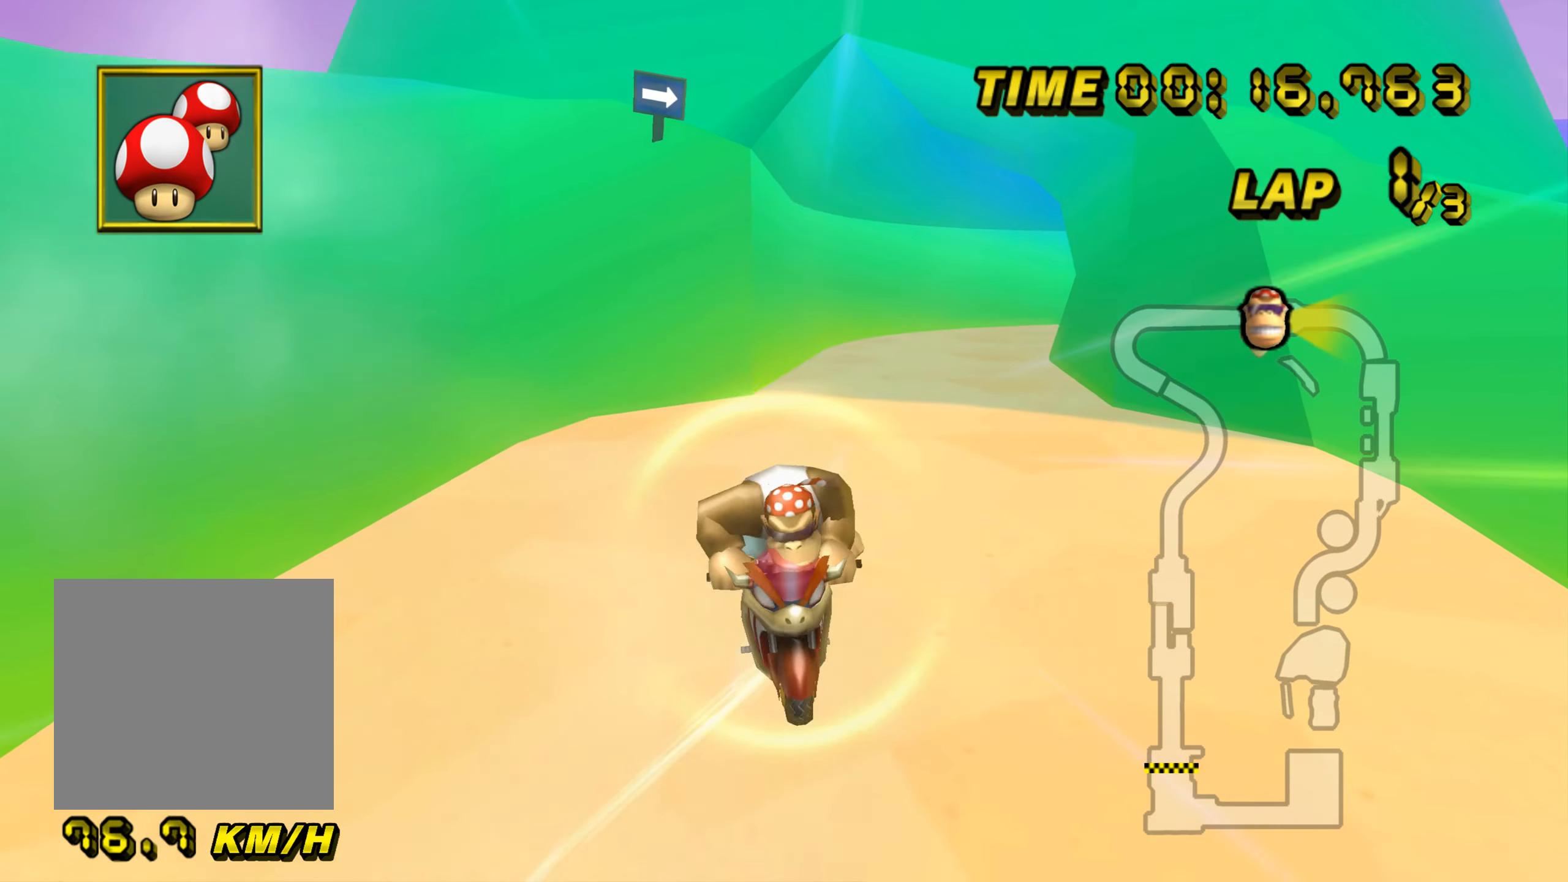
{"buttons": ["A"], "left_stick": "down", "events": []}
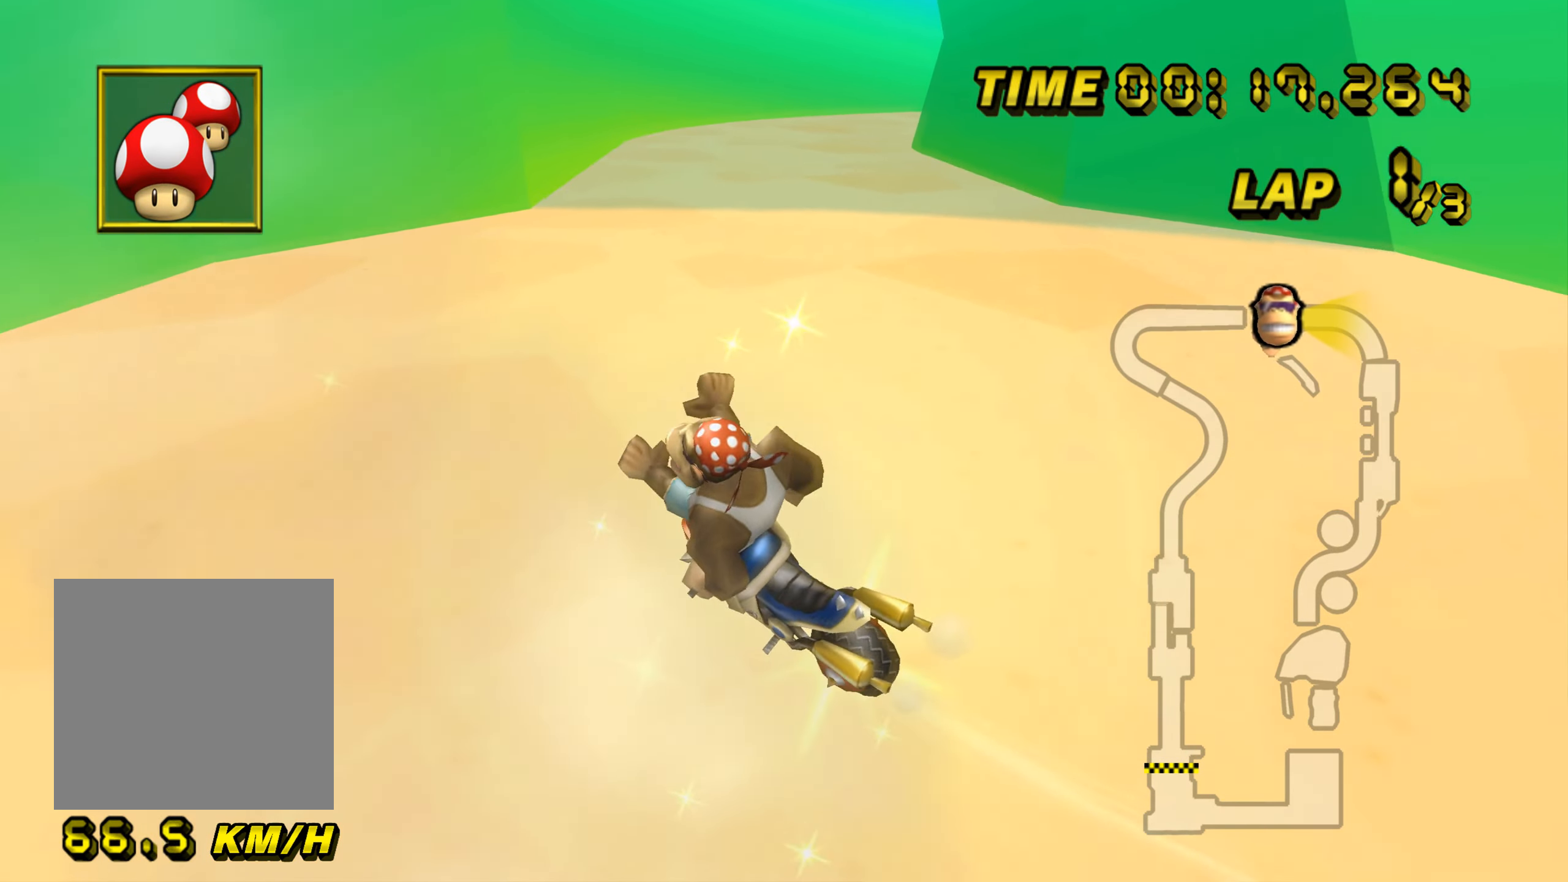
{"buttons": ["A"], "left_stick": "down", "events": [[217, "left_stick", "down-left"], [401, "left_stick", "down"]]}
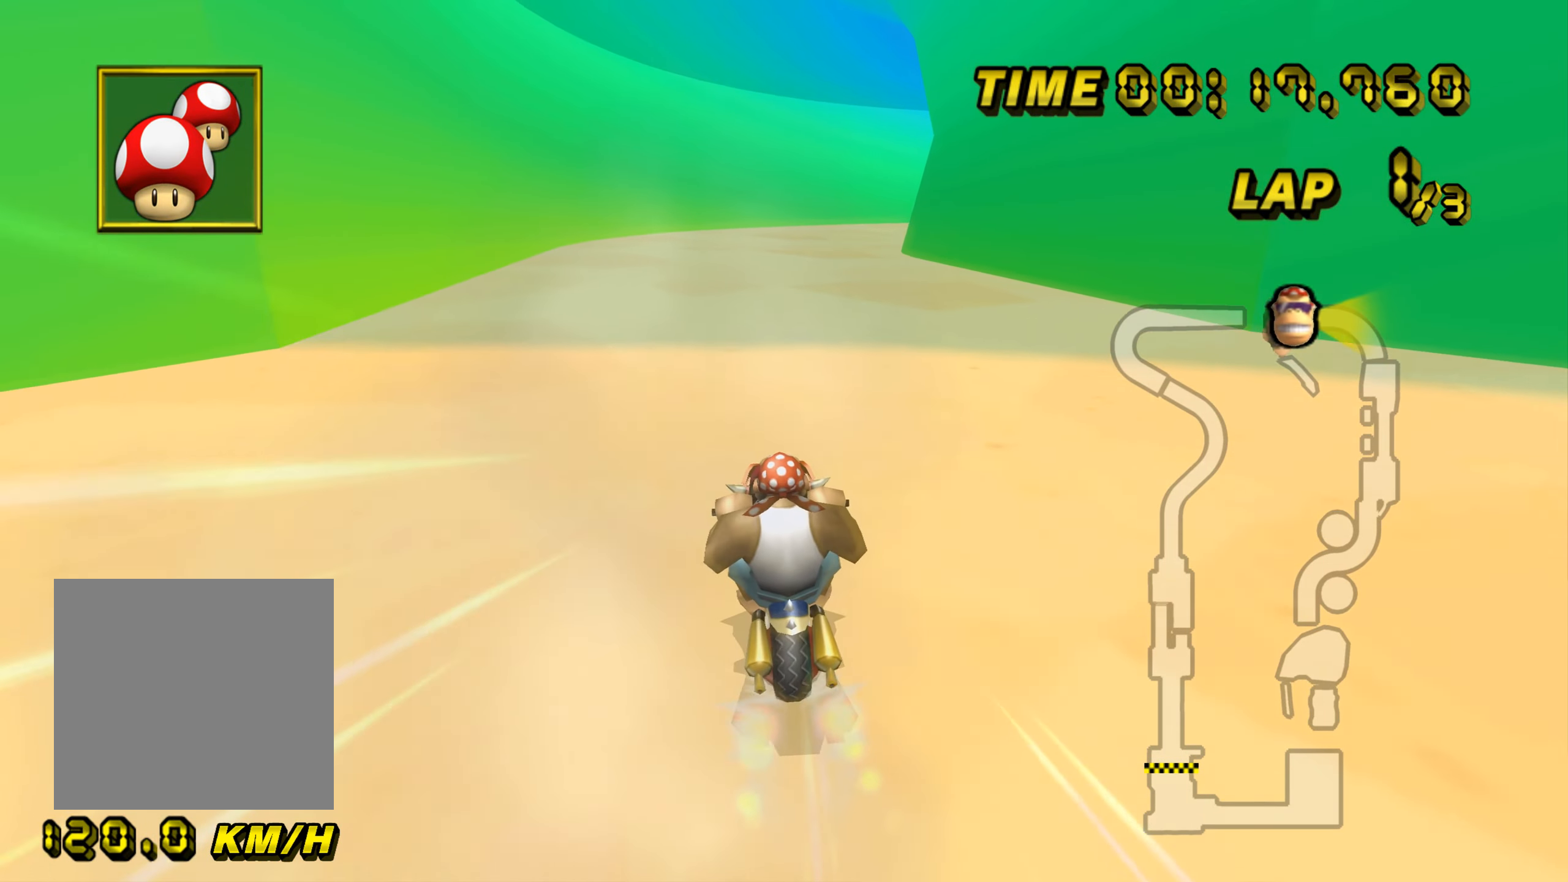
{"buttons": ["A", "B"], "left_stick": "center", "events": [[150, "left_stick", "center"], [483, "B", "down"]]}
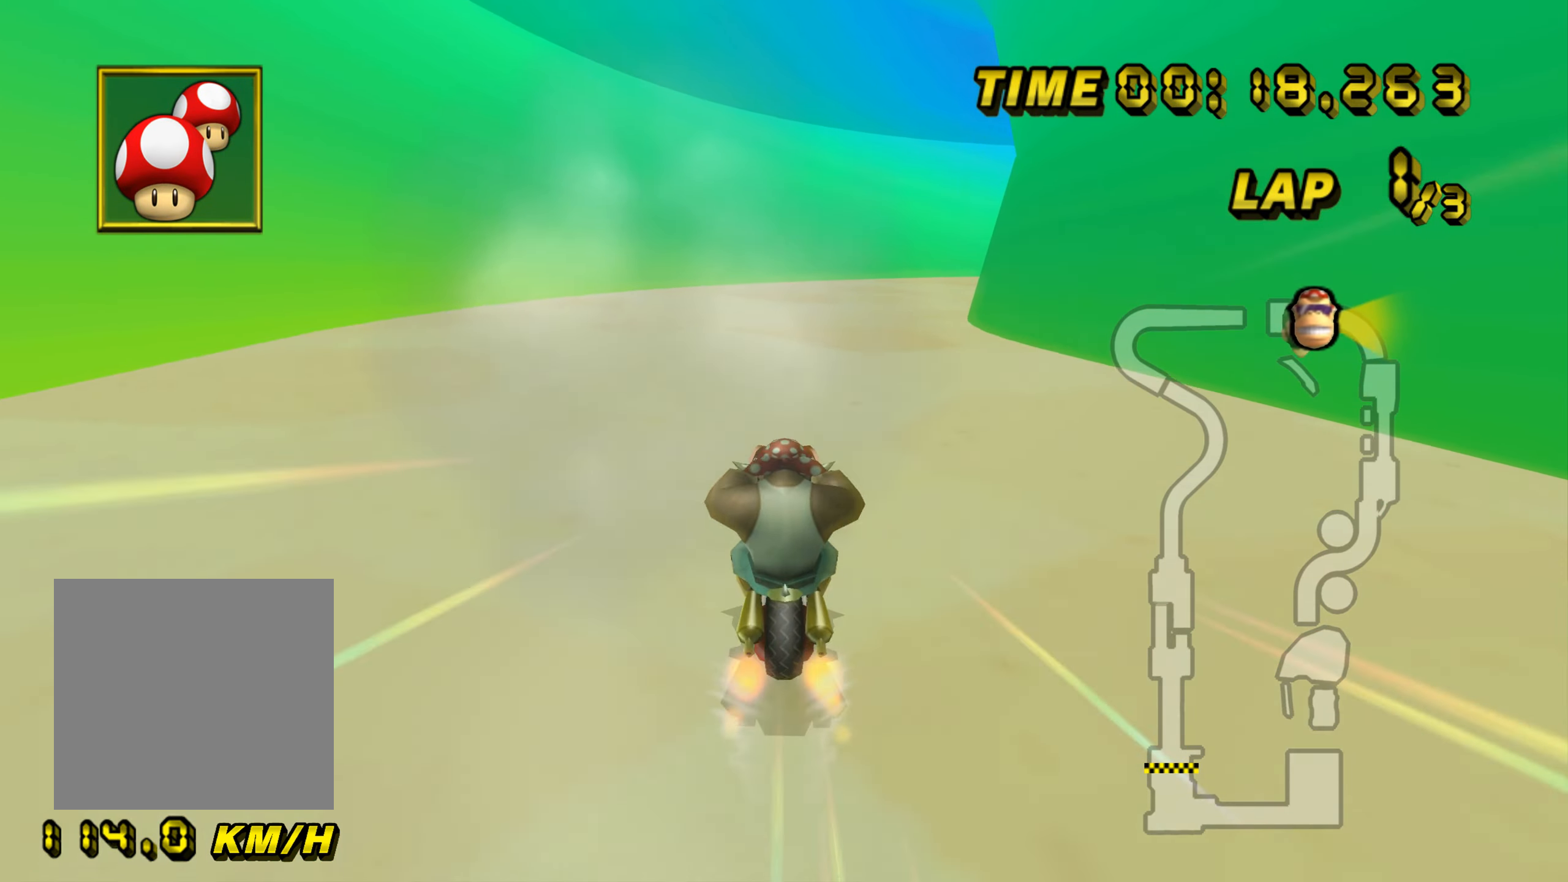
{"buttons": ["A", "B"], "left_stick": "up-right", "events": [[217, "left_stick", "up-right"]]}
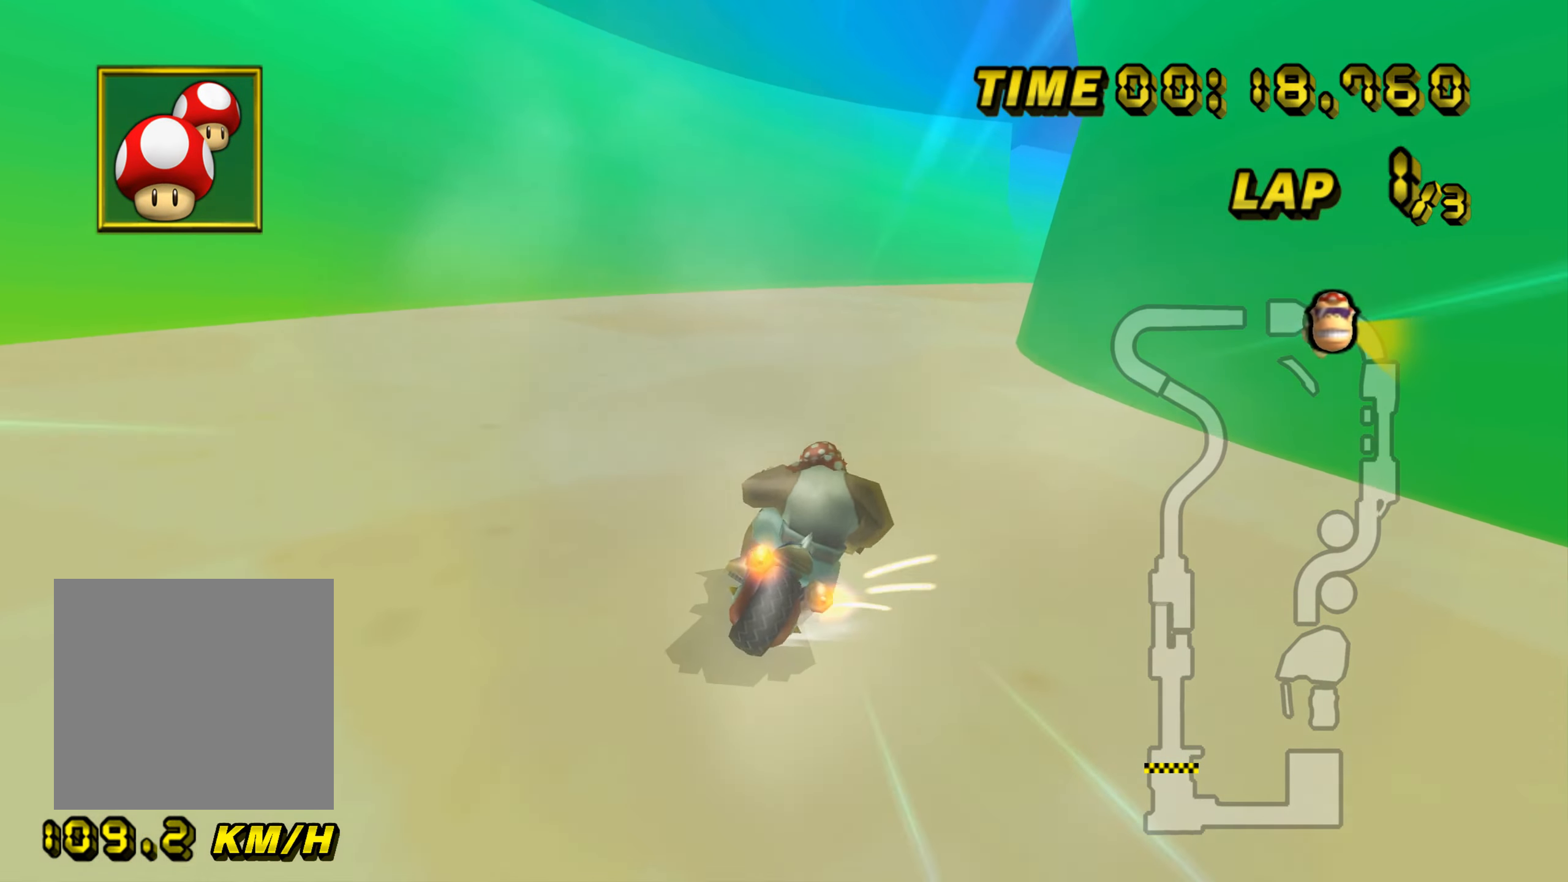
{"buttons": ["A", "B"], "left_stick": "up-right", "events": [[83, "left_stick", "up-left"], [133, "left_stick", "left"], [383, "left_stick", "up-right"]]}
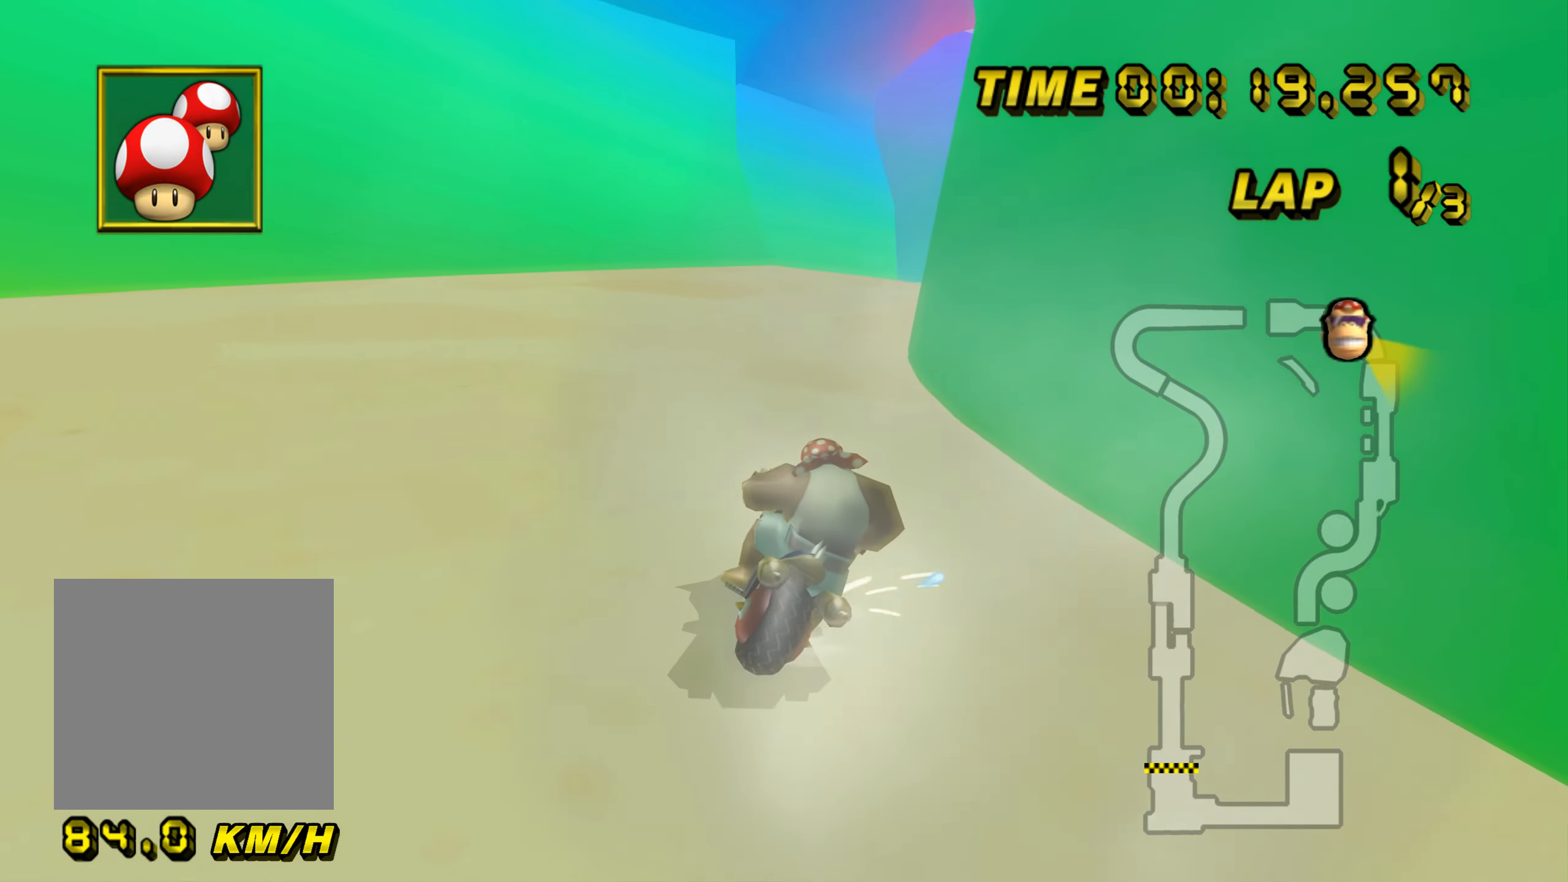
{"buttons": ["A", "B"], "left_stick": "up-right", "events": [[84, "left_stick", "up-left"], [134, "left_stick", "left"], [384, "left_stick", "up-right"]]}
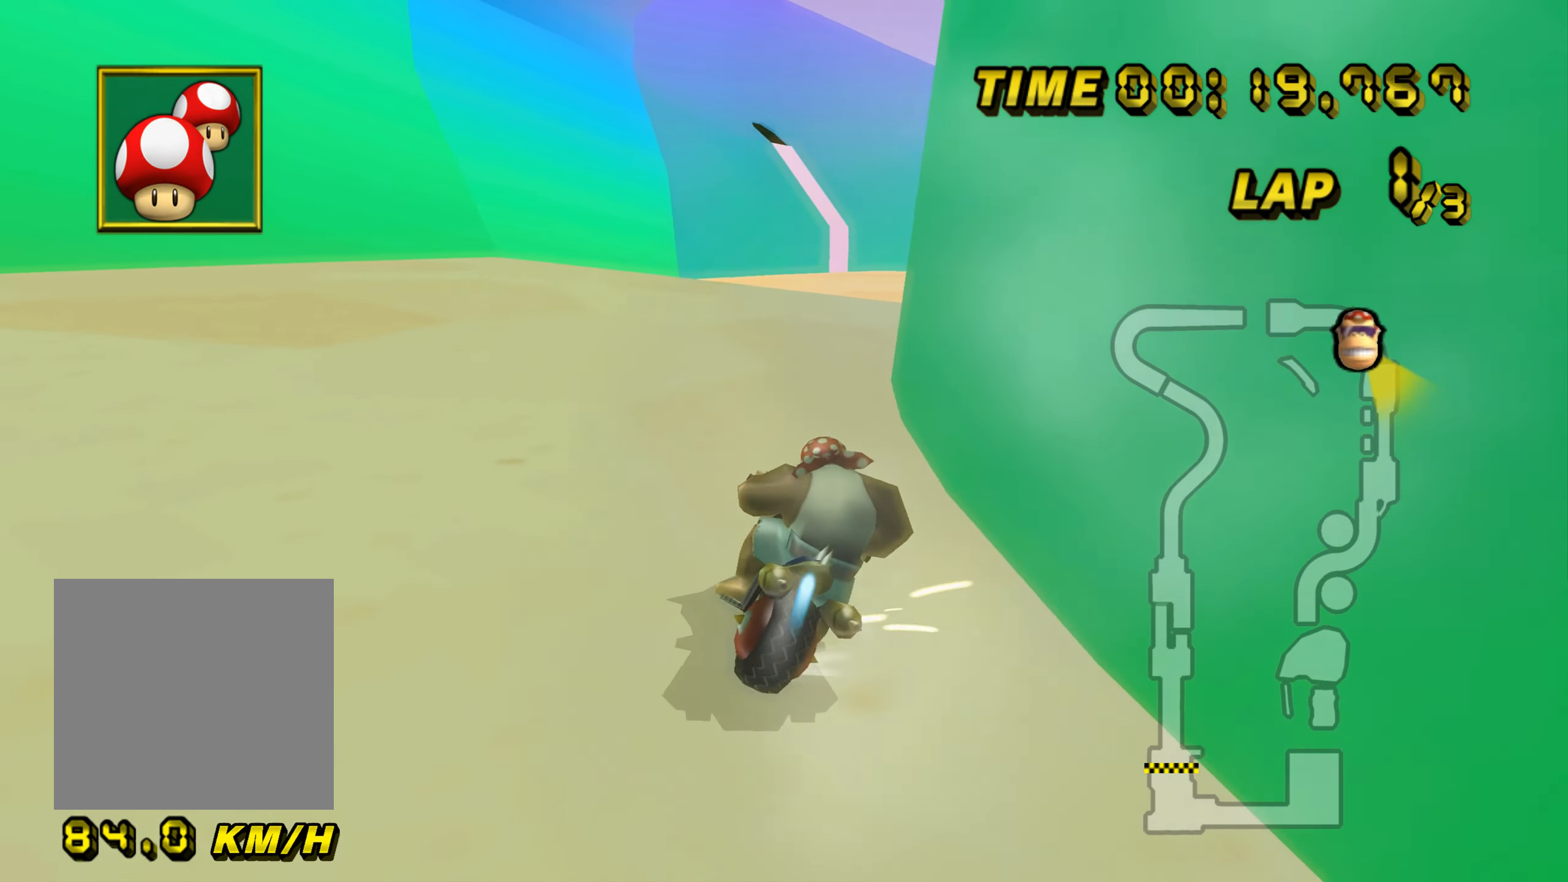
{"buttons": ["A"], "left_stick": "center", "events": [[116, "B", "up"], [183, "left_stick", "up-left"], [300, "left_stick", "left"], [400, "left_stick", "center"]]}
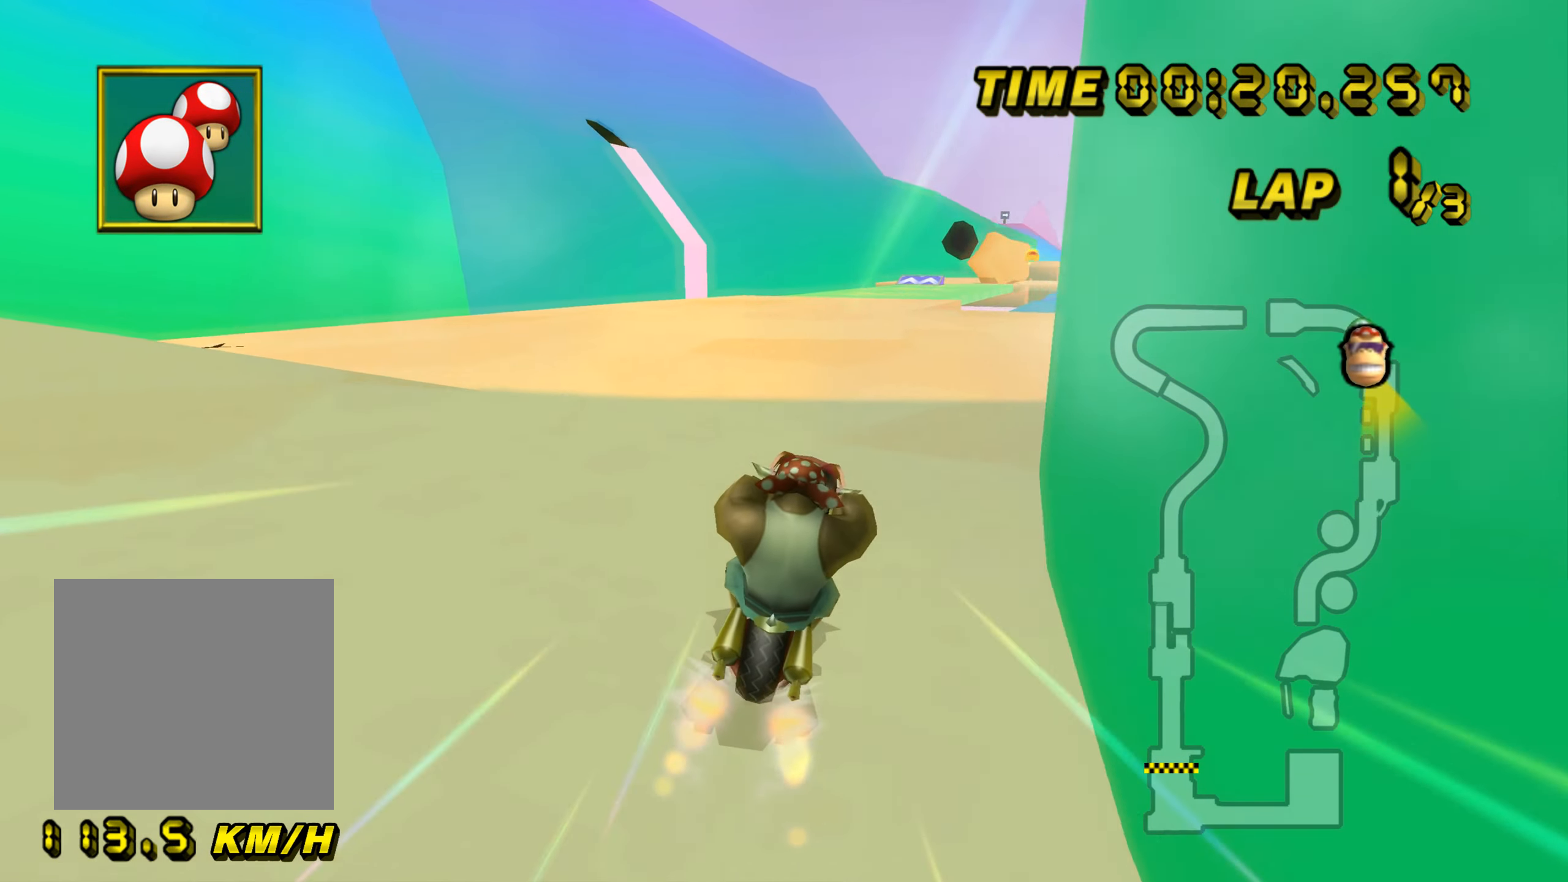
{"buttons": ["A"], "left_stick": "down", "events": [[200, "left_stick", "down"]]}